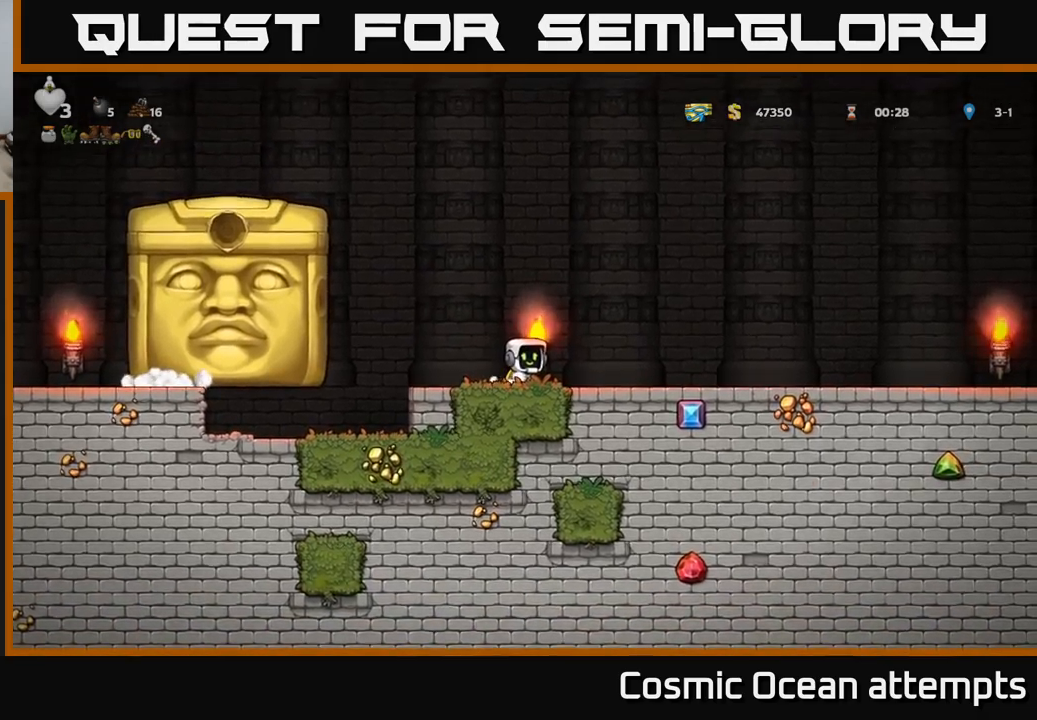
Gameplay with a controller (Xbox layout); each line is a JSON object with the inputs held at the frame after it. "events" lists button and stick changes between this image and that frame as [ms after this image, input, new state], when the widget could be followed in between.
{"buttons": ["DPAD_RIGHT"], "left_stick": "center", "right_stick": "center", "events": [[434, "DPAD_RIGHT", "down"]]}
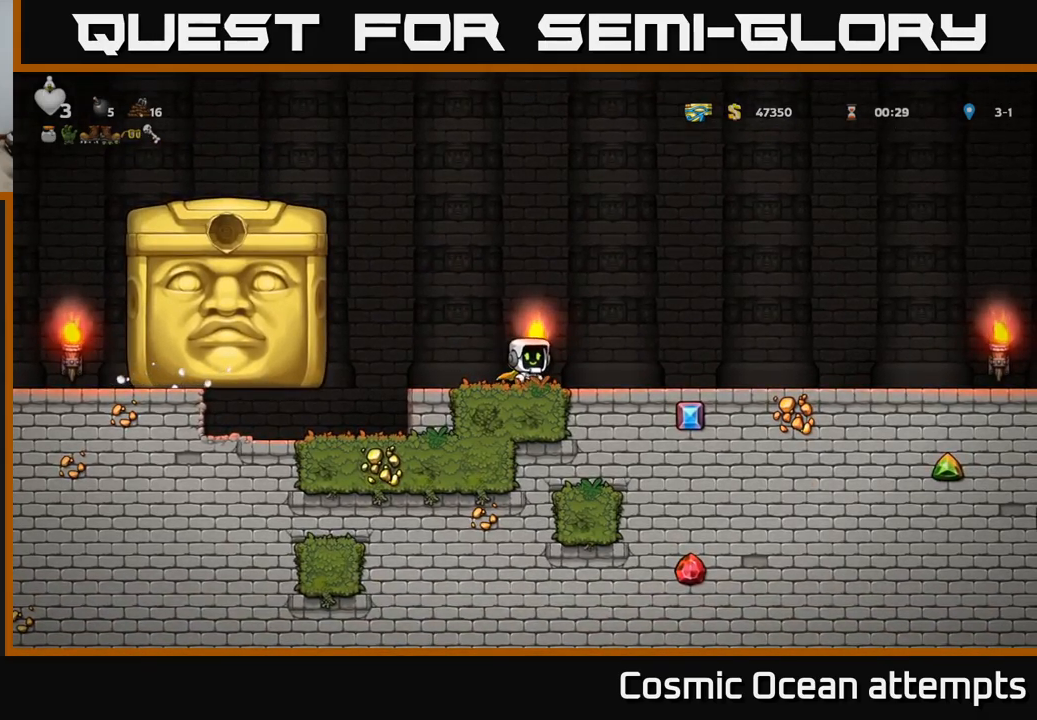
{"buttons": [], "left_stick": "center", "right_stick": "center", "events": [[184, "DPAD_RIGHT", "up"]]}
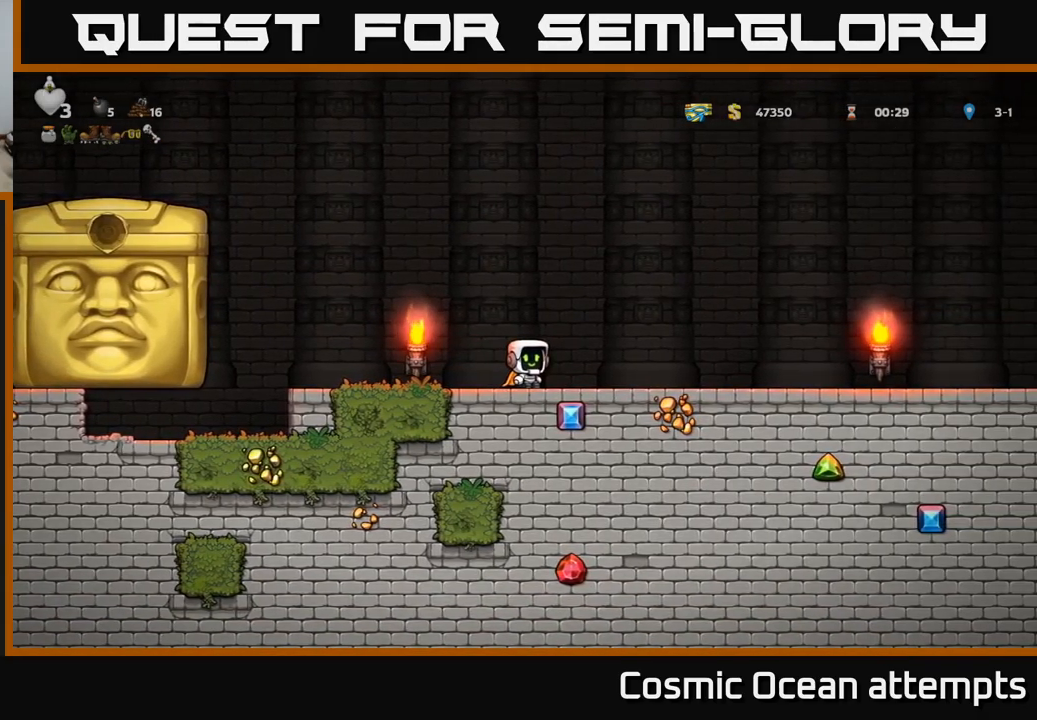
{"buttons": [], "left_stick": "center", "right_stick": "center", "events": []}
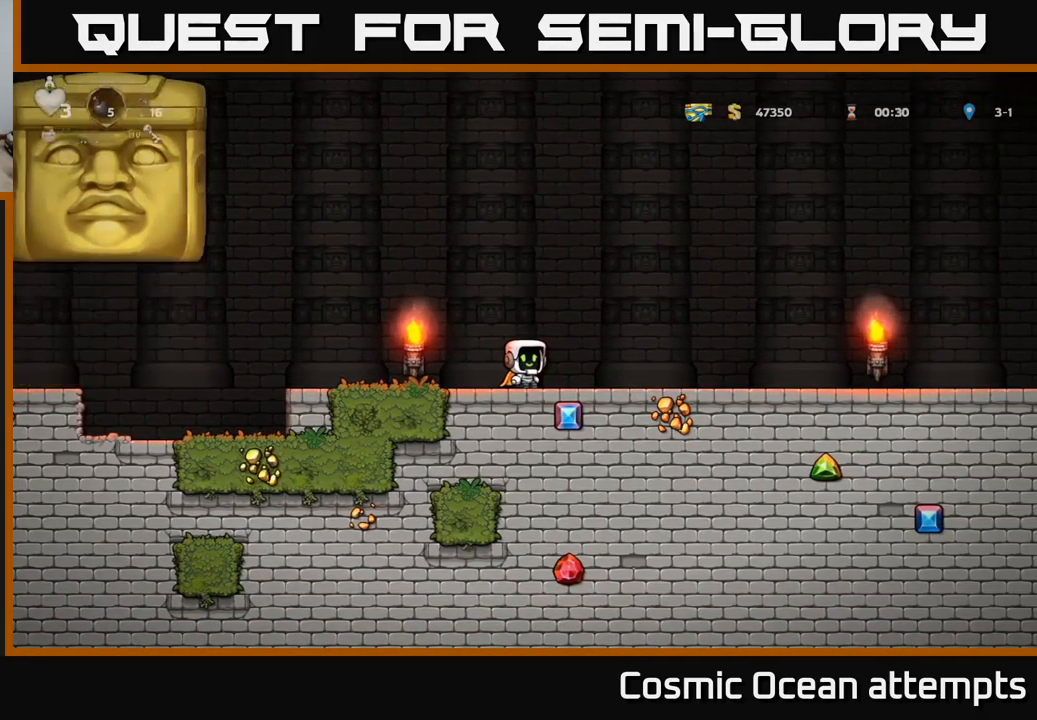
{"buttons": [], "left_stick": "center", "right_stick": "center", "events": []}
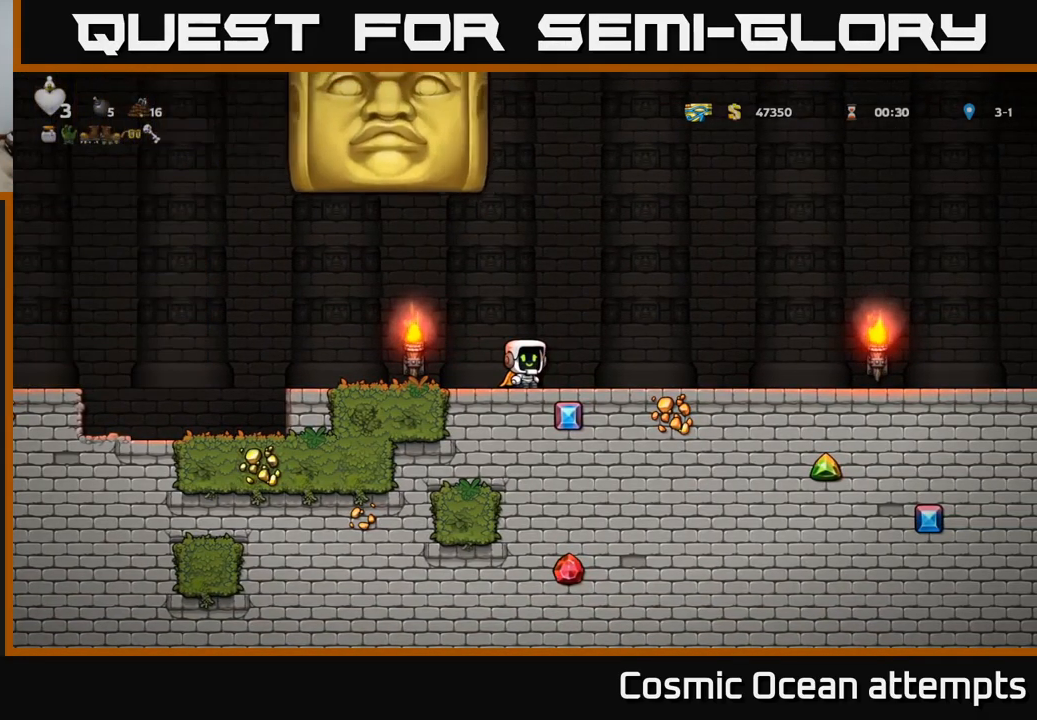
{"buttons": ["DPAD_RIGHT"], "left_stick": "center", "right_stick": "center", "events": [[134, "DPAD_RIGHT", "down"]]}
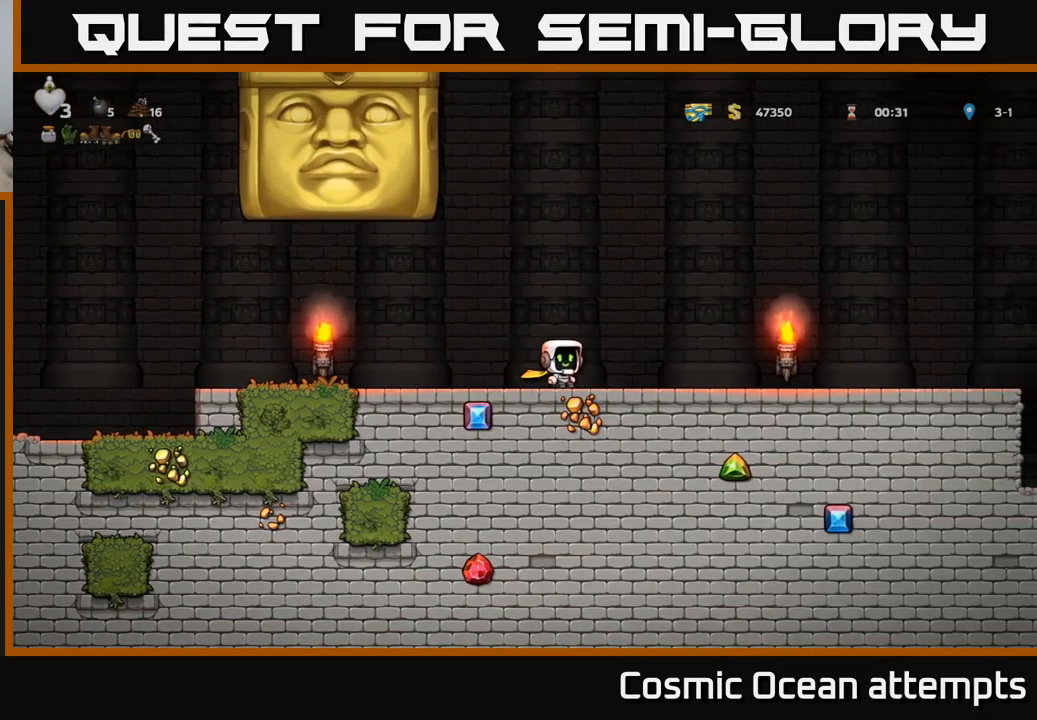
{"buttons": [], "left_stick": "center", "right_stick": "center", "events": [[117, "DPAD_RIGHT", "up"]]}
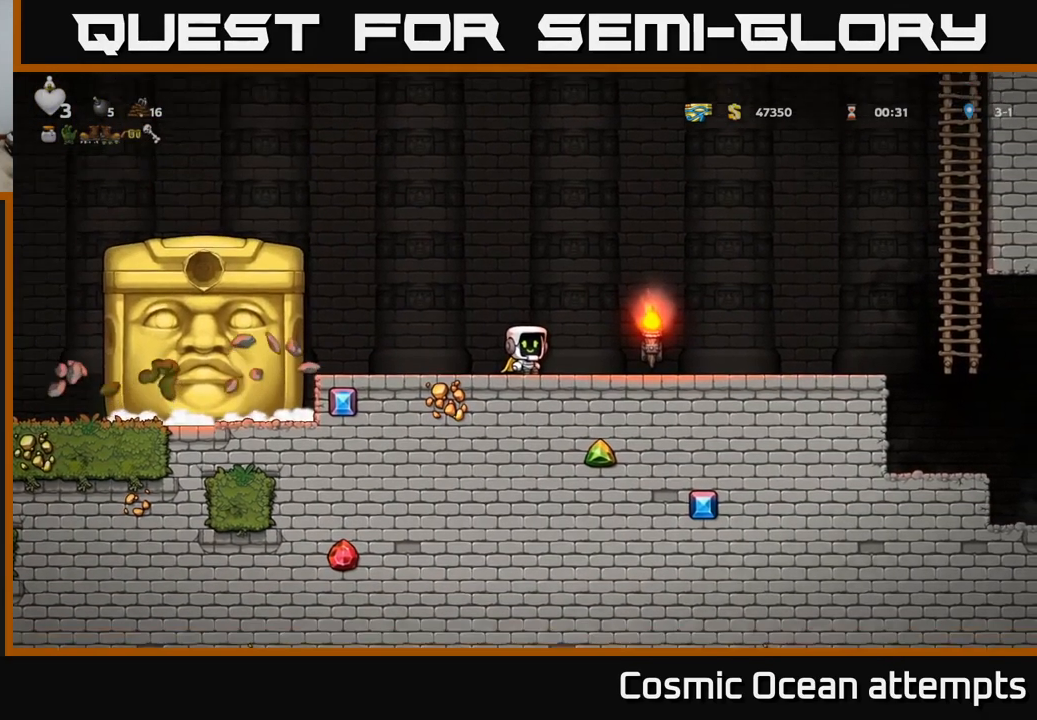
{"buttons": [], "left_stick": "center", "right_stick": "center", "events": []}
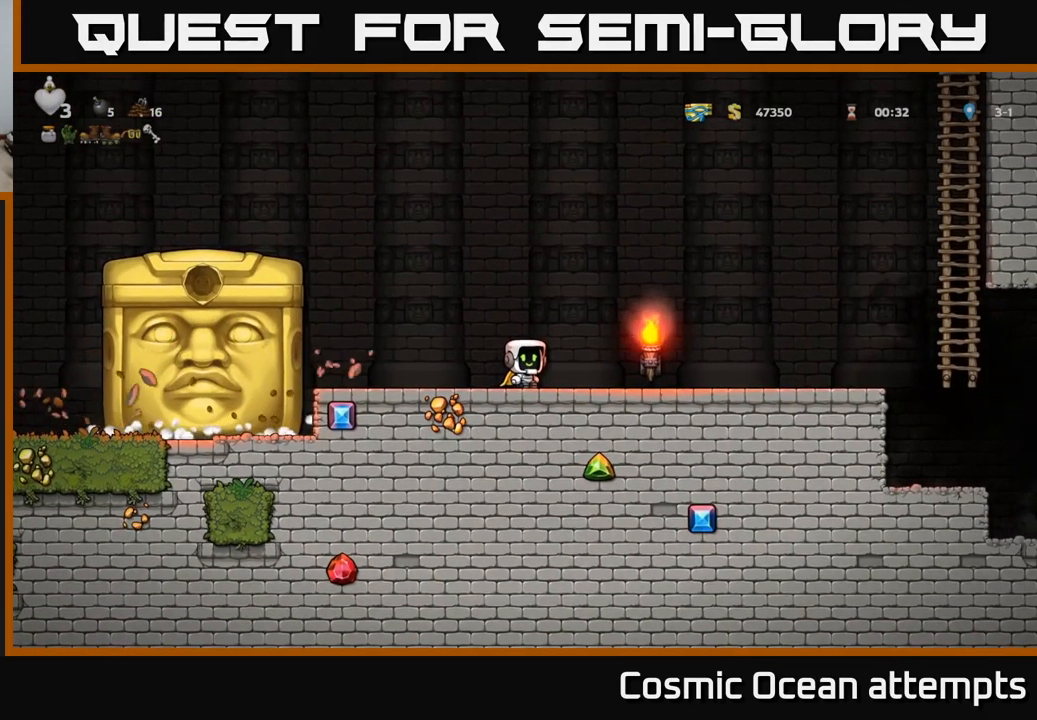
{"buttons": [], "left_stick": "center", "right_stick": "center", "events": [[267, "DPAD_RIGHT", "down"], [300, "DPAD_RIGHT", "up"]]}
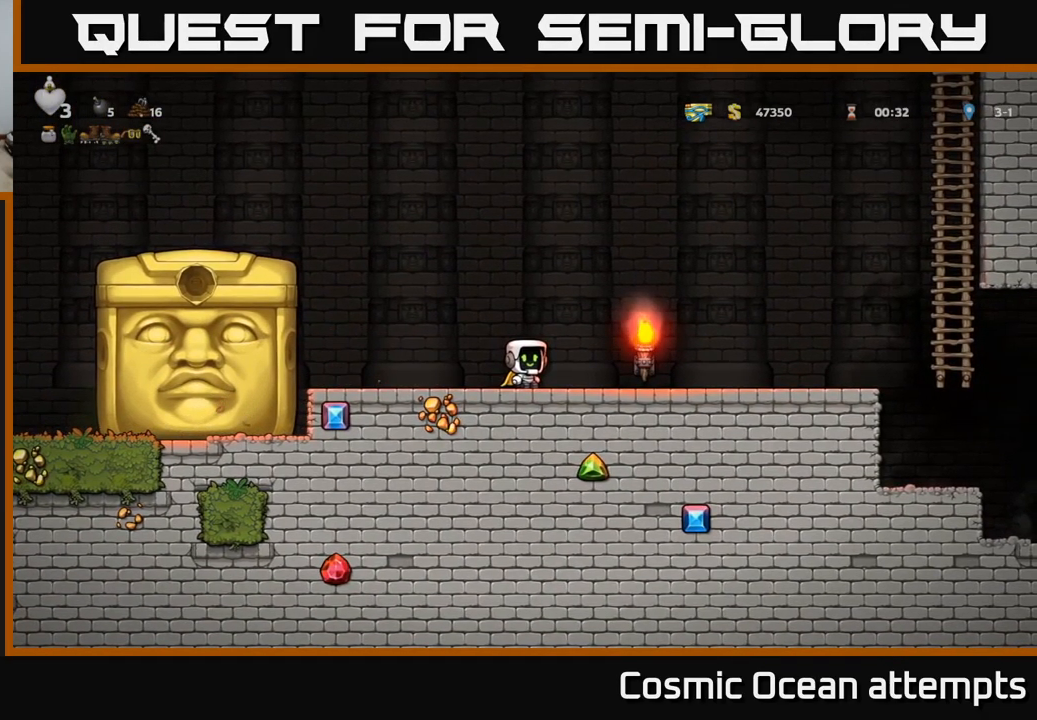
{"buttons": [], "left_stick": "center", "right_stick": "center", "events": [[184, "DPAD_RIGHT", "down"], [234, "DPAD_RIGHT", "up"]]}
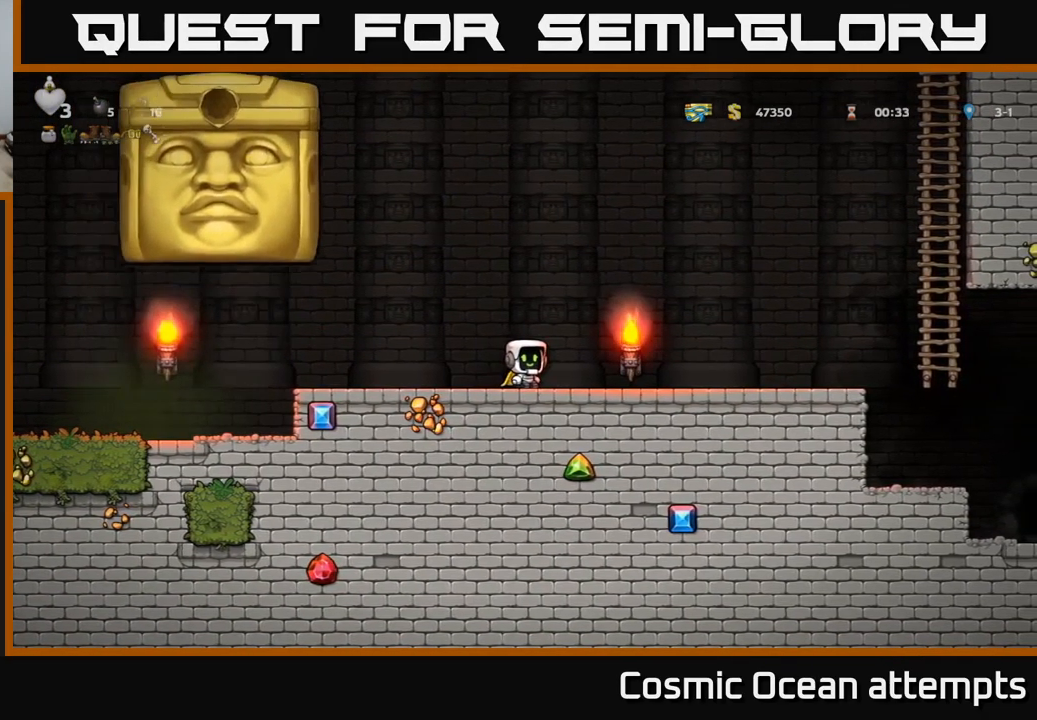
{"buttons": ["DPAD_RIGHT"], "left_stick": "center", "right_stick": "center", "events": [[434, "DPAD_RIGHT", "down"]]}
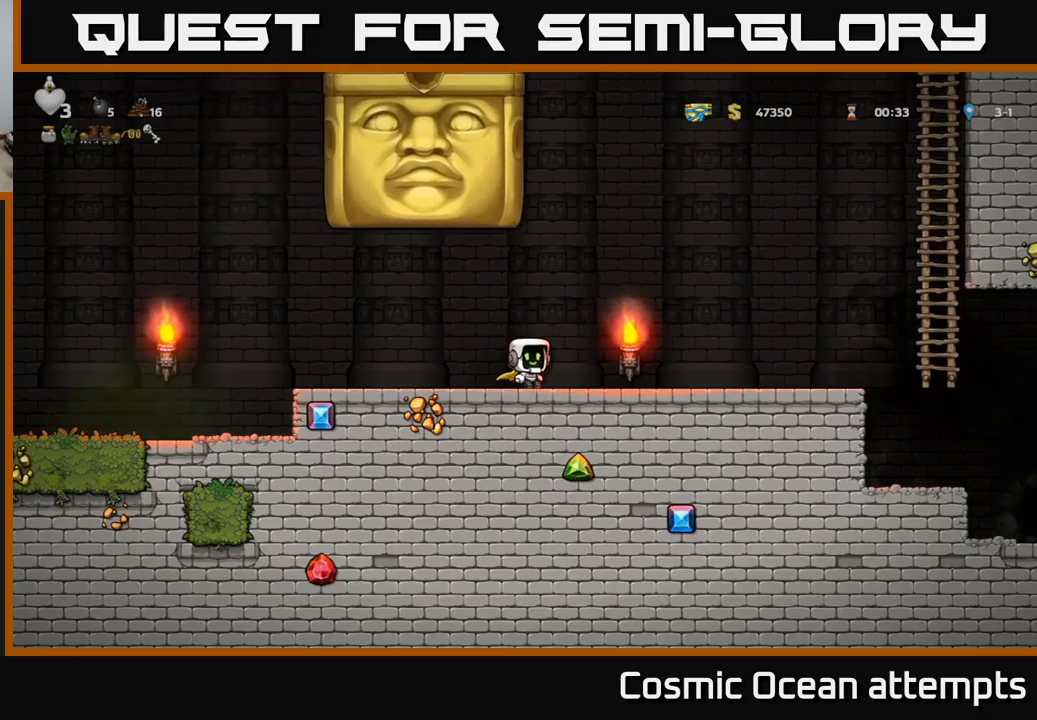
{"buttons": [], "left_stick": "center", "right_stick": "center", "events": [[350, "DPAD_RIGHT", "up"]]}
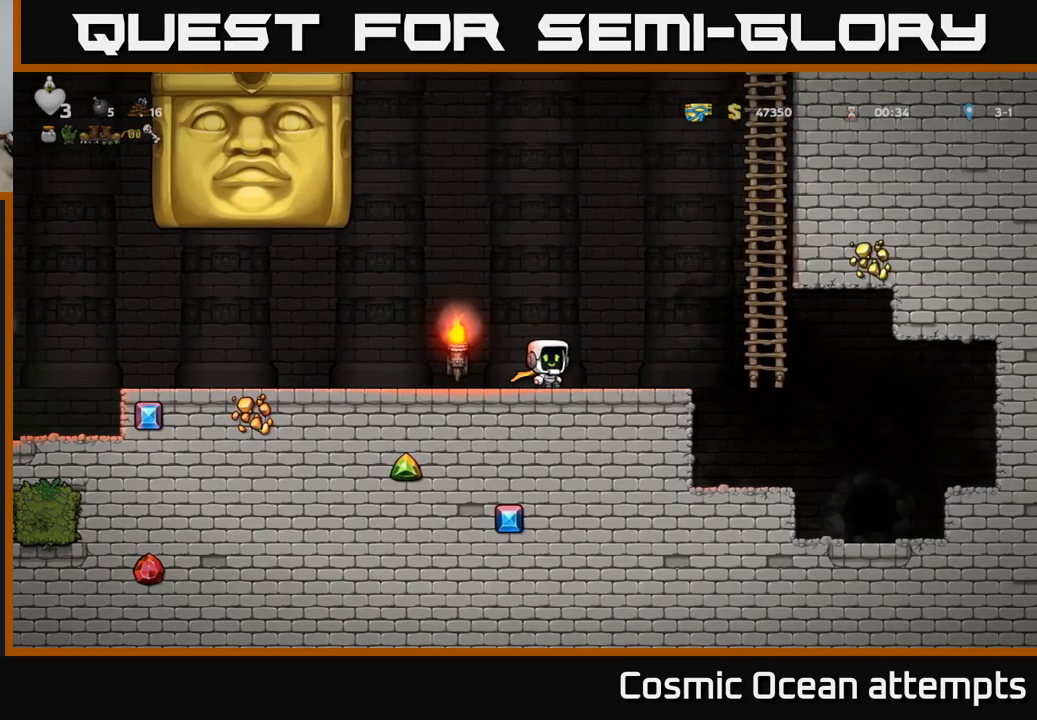
{"buttons": [], "left_stick": "center", "right_stick": "center", "events": []}
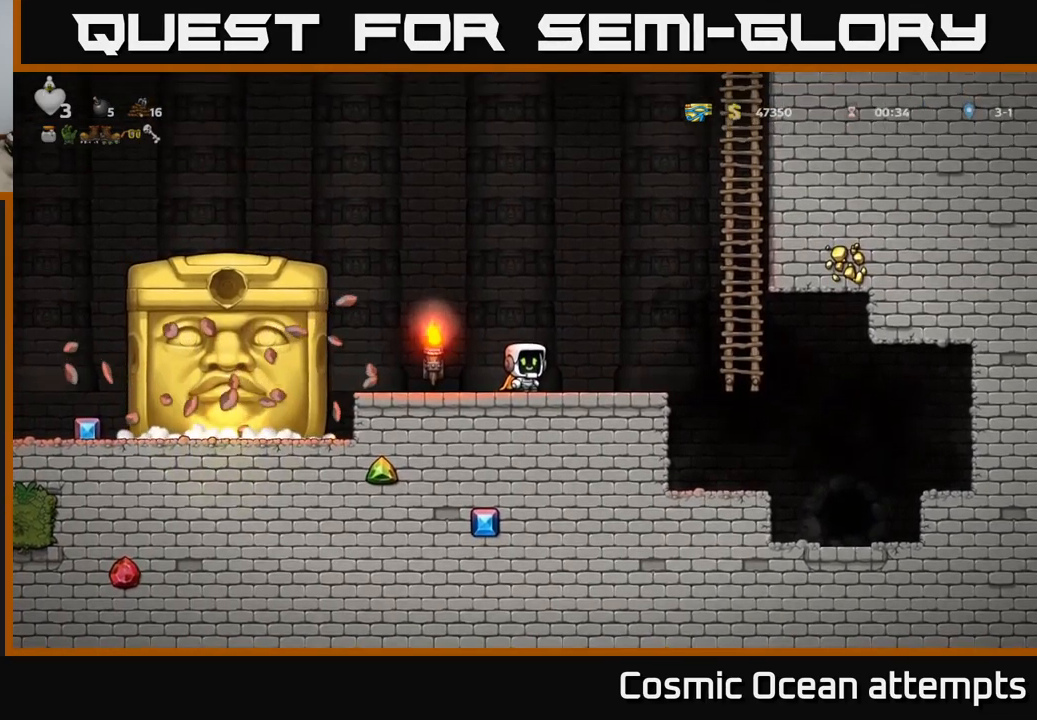
{"buttons": [], "left_stick": "center", "right_stick": "center", "events": []}
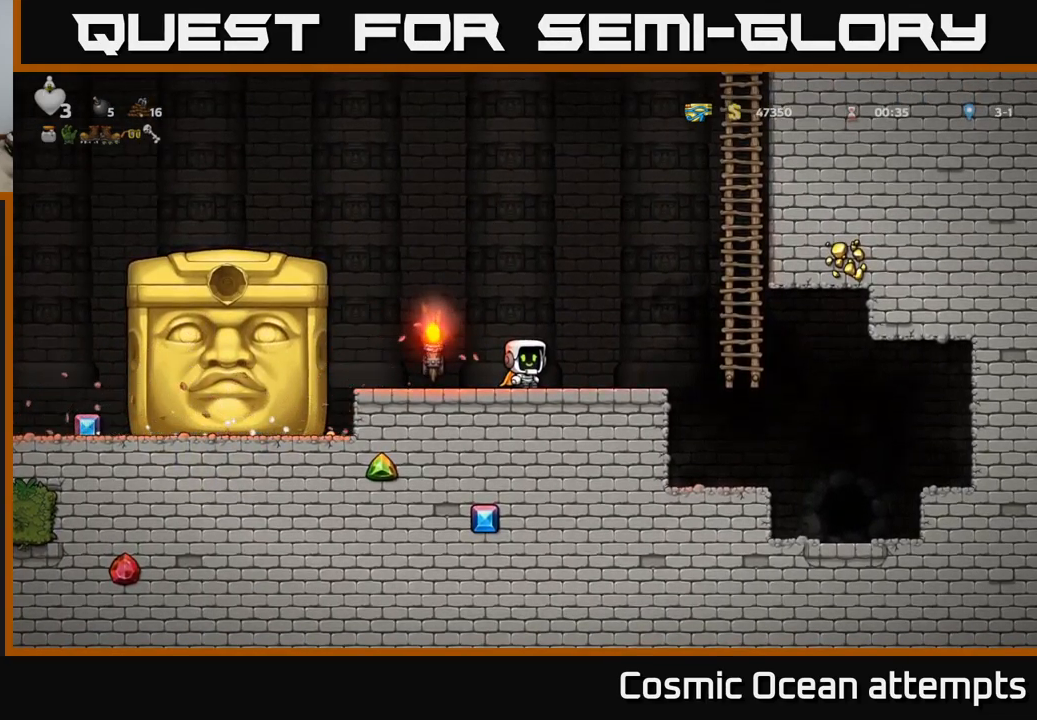
{"buttons": [], "left_stick": "center", "right_stick": "center", "events": [[183, "DPAD_RIGHT", "down"], [250, "DPAD_RIGHT", "up"]]}
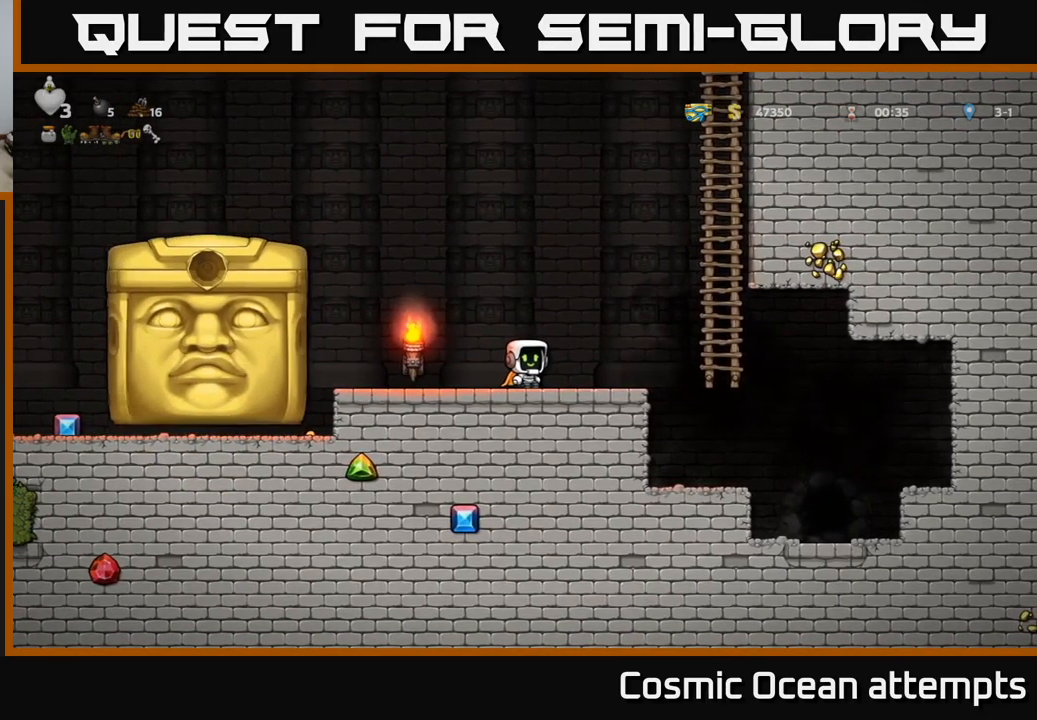
{"buttons": [], "left_stick": "center", "right_stick": "center", "events": []}
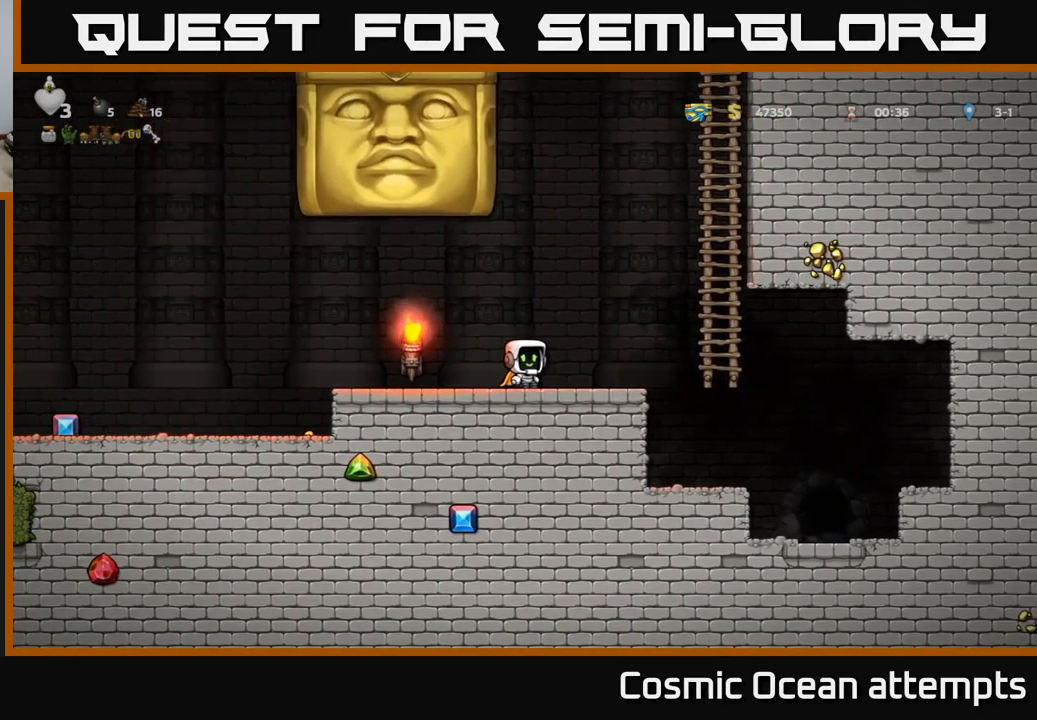
{"buttons": ["DPAD_LEFT"], "left_stick": "center", "right_stick": "center", "events": [[116, "DPAD_LEFT", "down"]]}
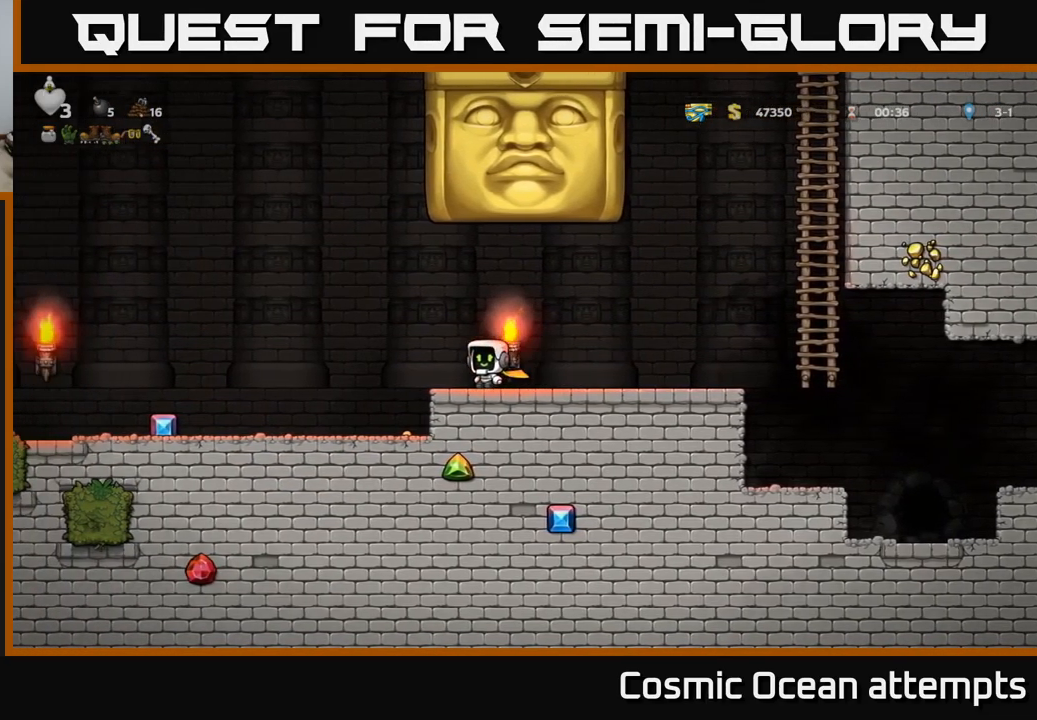
{"buttons": ["DPAD_LEFT"], "left_stick": "center", "right_stick": "center", "events": []}
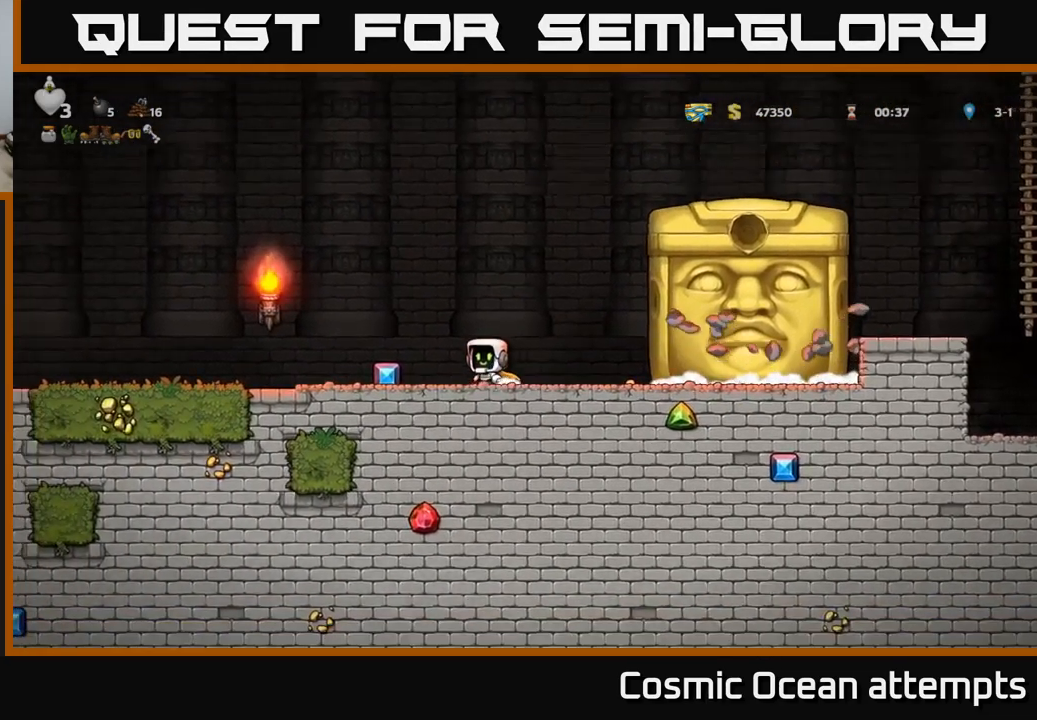
{"buttons": ["DPAD_RIGHT"], "left_stick": "center", "right_stick": "center", "events": [[166, "DPAD_LEFT", "up"], [216, "DPAD_RIGHT", "down"]]}
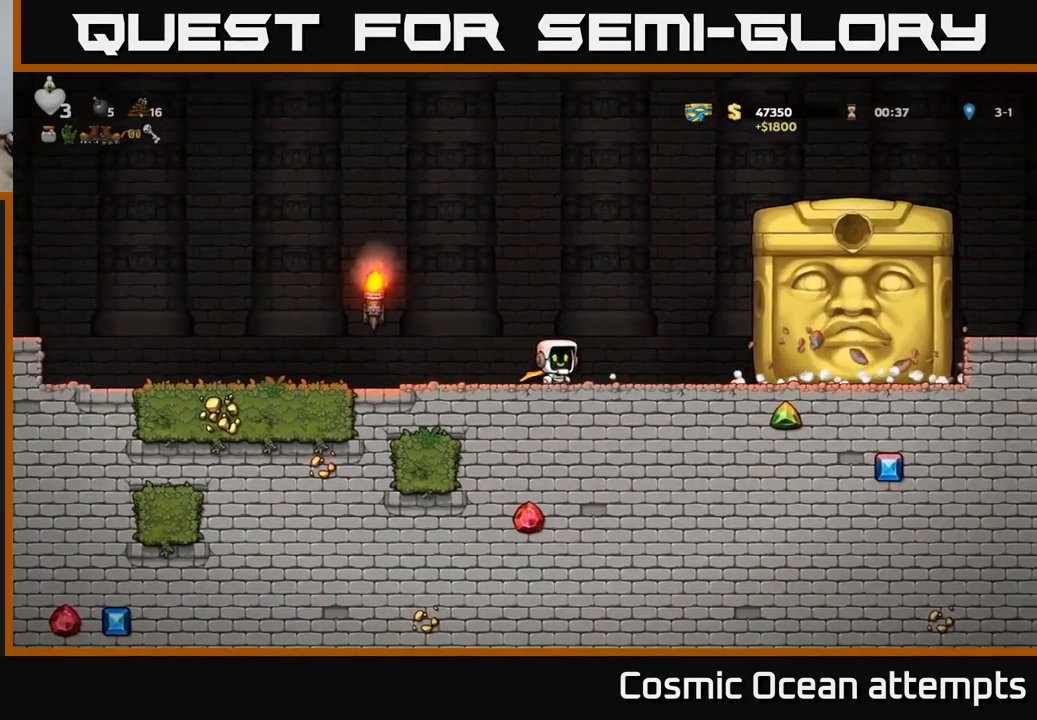
{"buttons": [], "left_stick": "center", "right_stick": "center", "events": [[416, "DPAD_RIGHT", "up"]]}
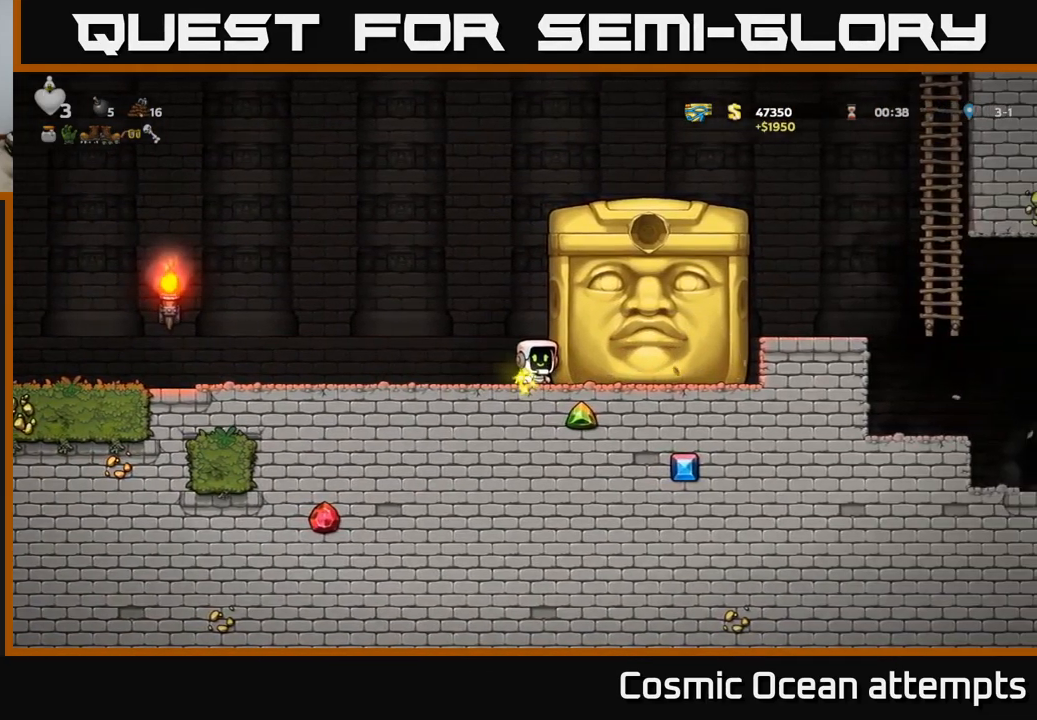
{"buttons": ["DPAD_LEFT"], "left_stick": "center", "right_stick": "center", "events": [[483, "DPAD_LEFT", "down"]]}
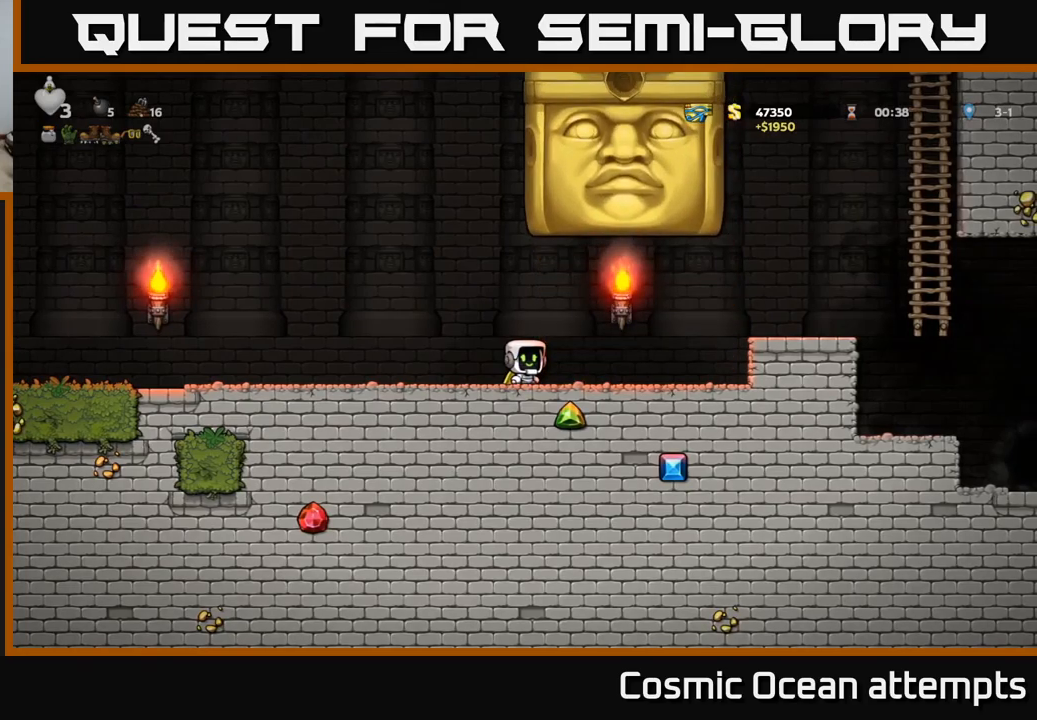
{"buttons": ["DPAD_LEFT"], "left_stick": "center", "right_stick": "center", "events": []}
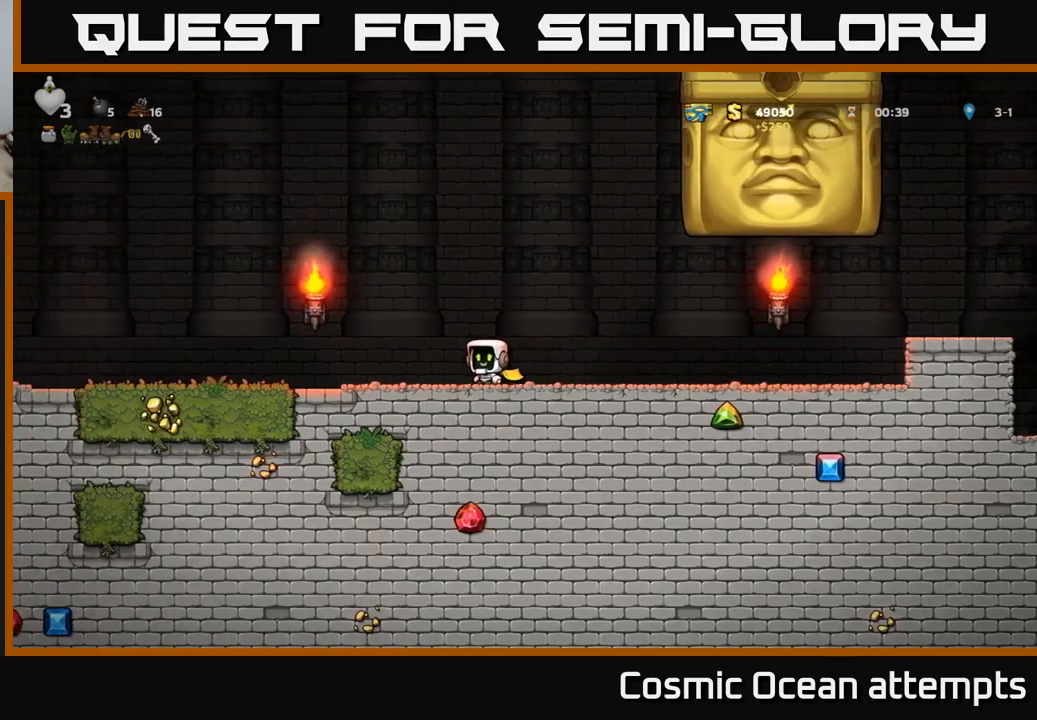
{"buttons": ["DPAD_RIGHT"], "left_stick": "center", "right_stick": "center", "events": [[250, "DPAD_LEFT", "up"], [283, "DPAD_RIGHT", "down"]]}
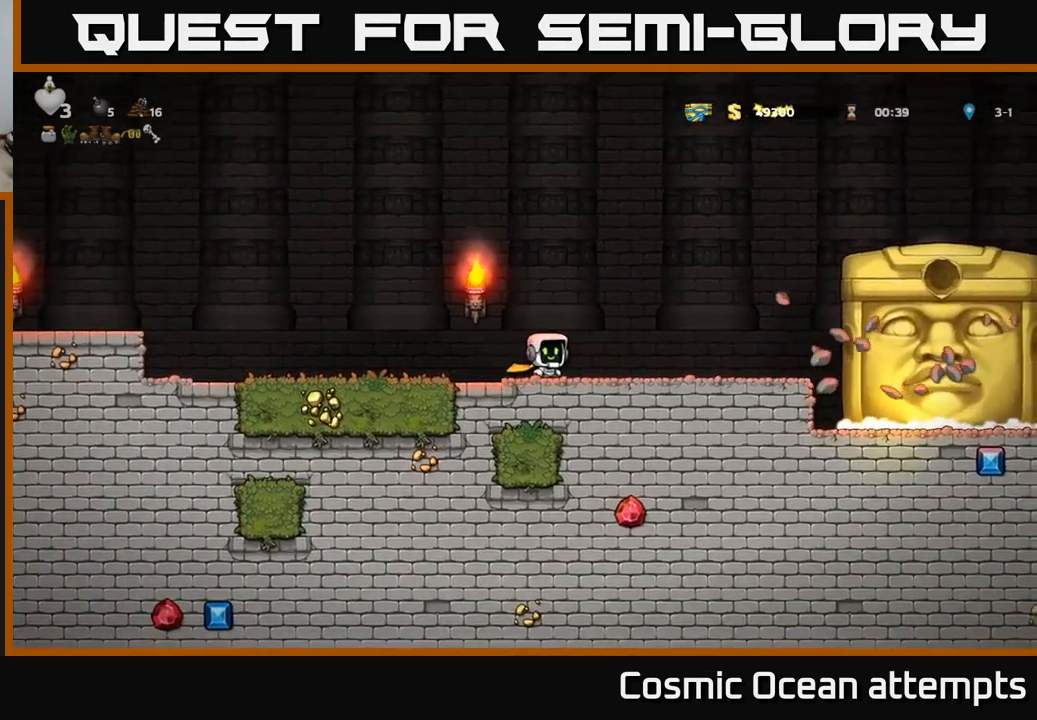
{"buttons": ["DPAD_LEFT"], "left_stick": "center", "right_stick": "center", "events": [[200, "DPAD_RIGHT", "up"], [417, "DPAD_LEFT", "down"]]}
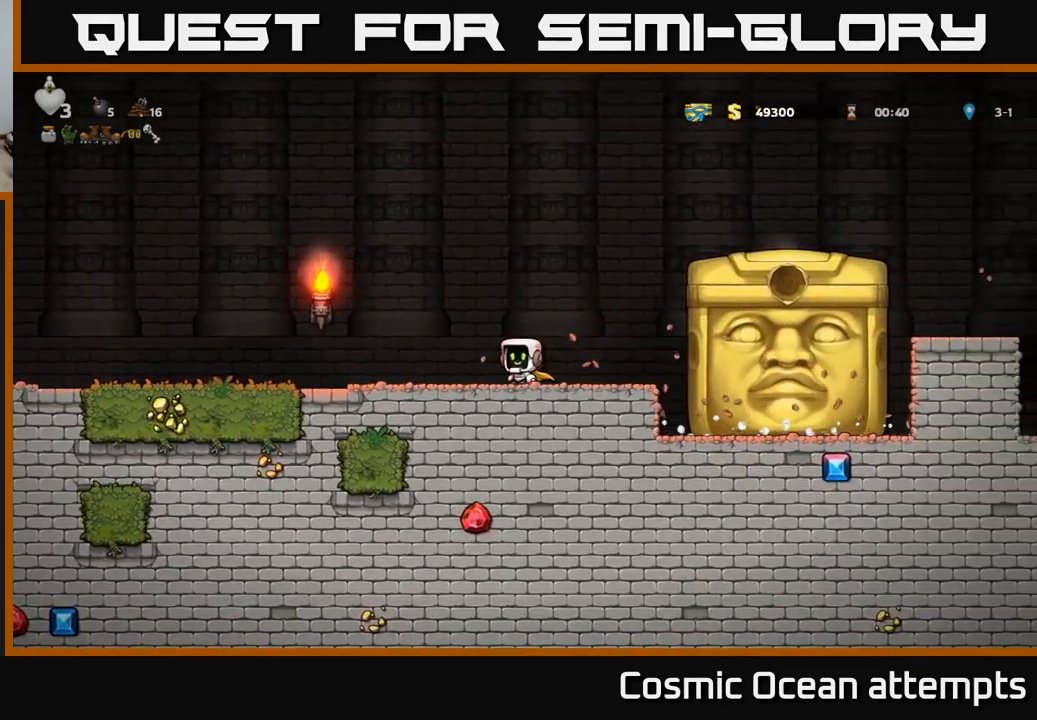
{"buttons": [], "left_stick": "center", "right_stick": "center", "events": [[67, "DPAD_LEFT", "up"]]}
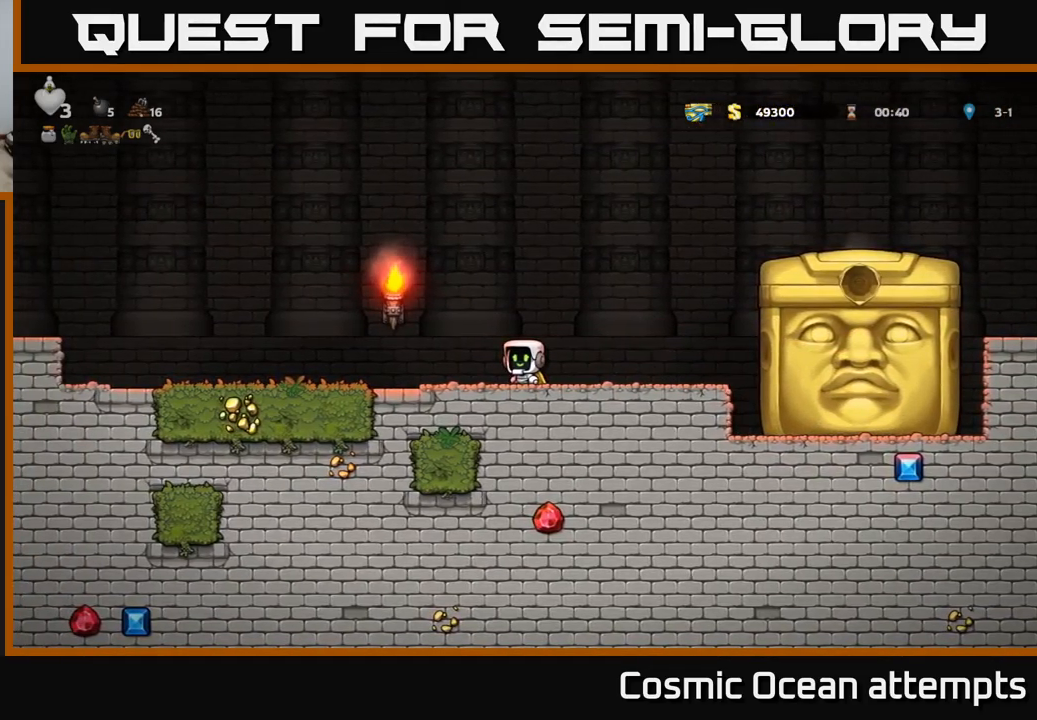
{"buttons": [], "left_stick": "center", "right_stick": "center", "events": []}
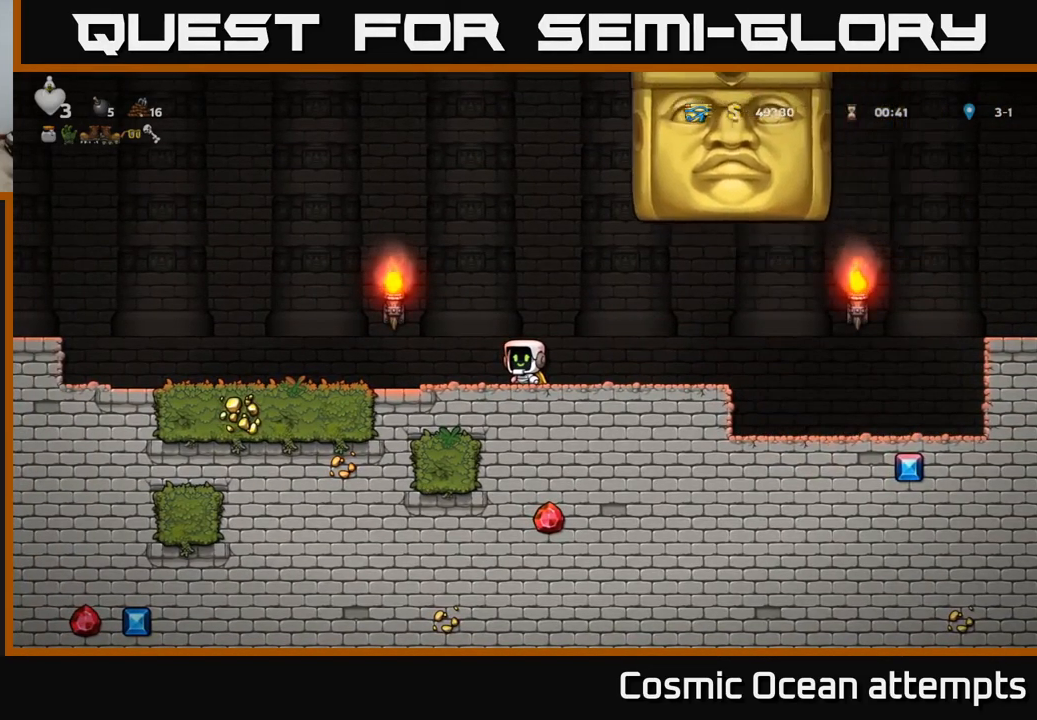
{"buttons": ["DPAD_RIGHT"], "left_stick": "center", "right_stick": "center", "events": [[183, "DPAD_RIGHT", "down"]]}
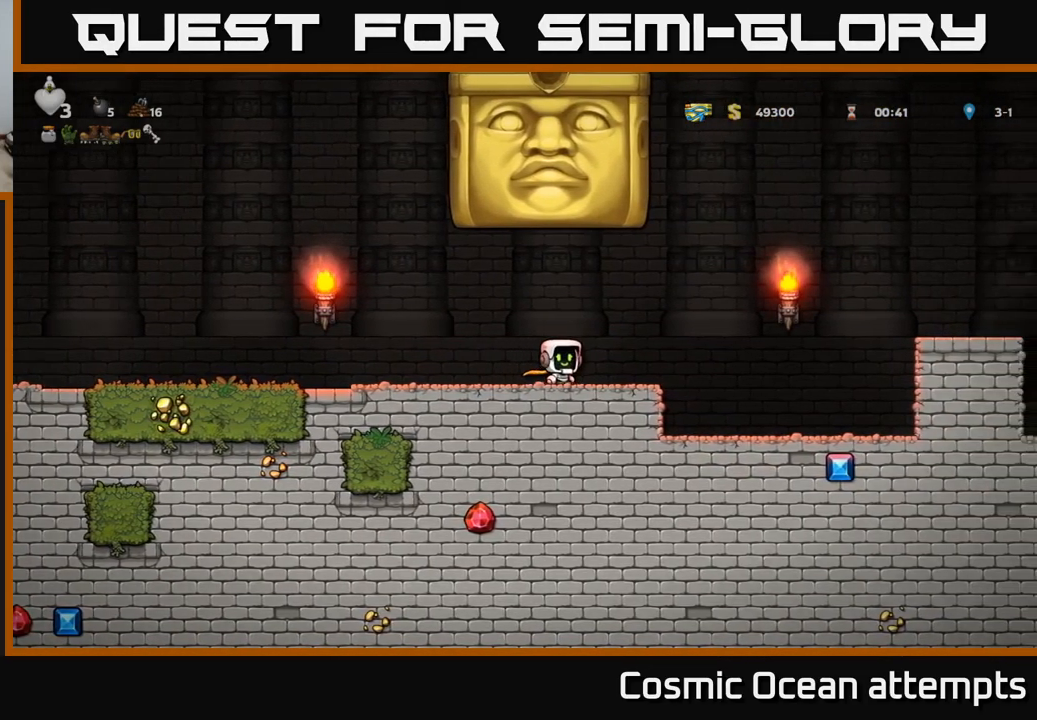
{"buttons": [], "left_stick": "center", "right_stick": "center", "events": [[417, "DPAD_RIGHT", "up"]]}
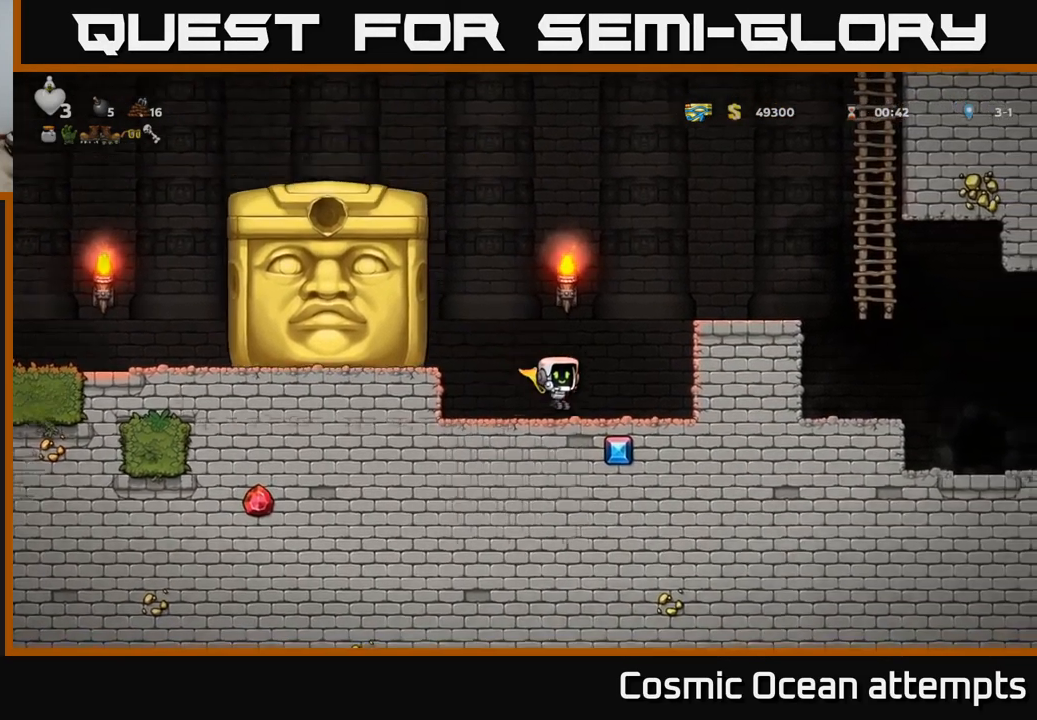
{"buttons": [], "left_stick": "center", "right_stick": "center", "events": [[200, "DPAD_RIGHT", "down"], [350, "DPAD_RIGHT", "up"]]}
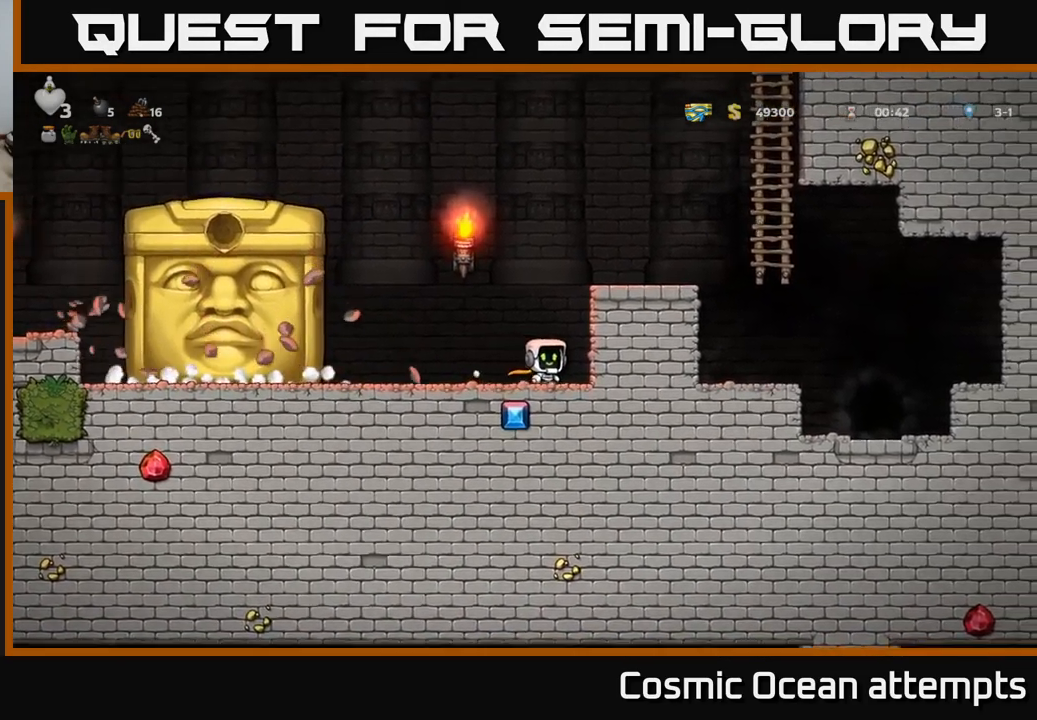
{"buttons": [], "left_stick": "center", "right_stick": "center", "events": [[400, "DPAD_RIGHT", "down"], [433, "DPAD_RIGHT", "up"]]}
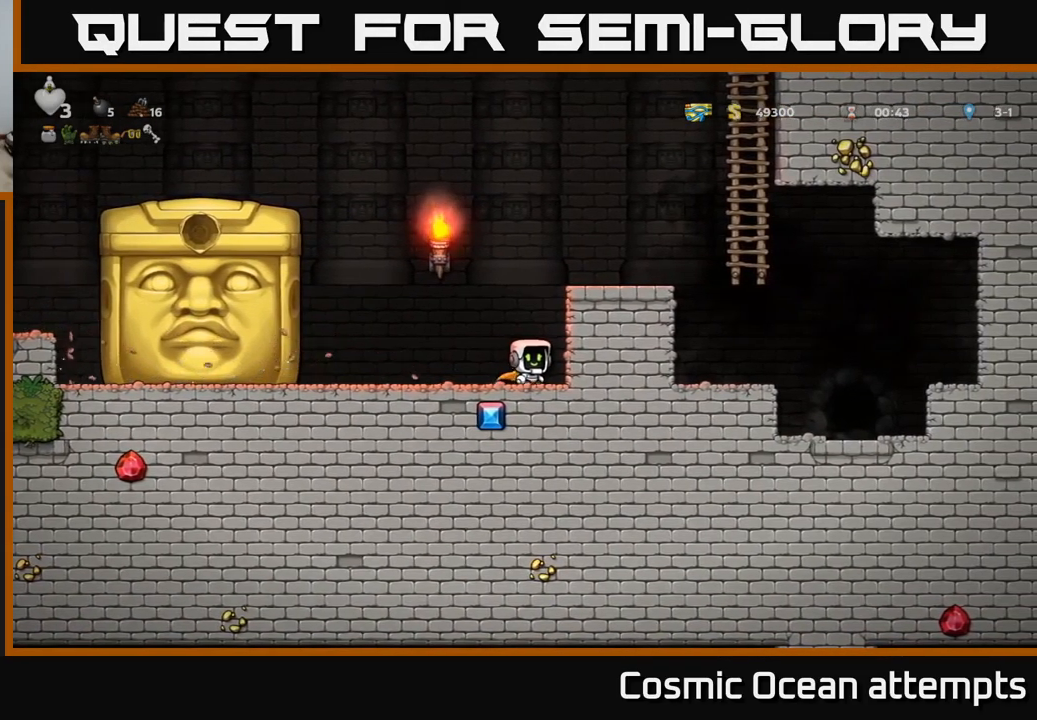
{"buttons": [], "left_stick": "center", "right_stick": "center", "events": []}
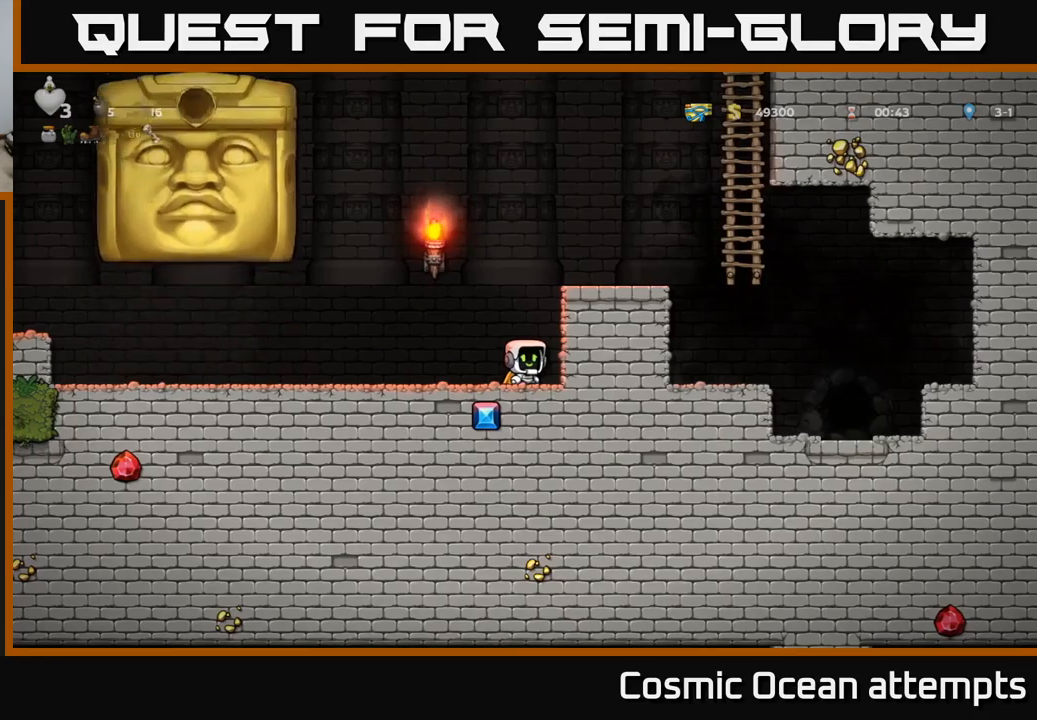
{"buttons": ["DPAD_LEFT"], "left_stick": "center", "right_stick": "center", "events": [[467, "DPAD_LEFT", "down"]]}